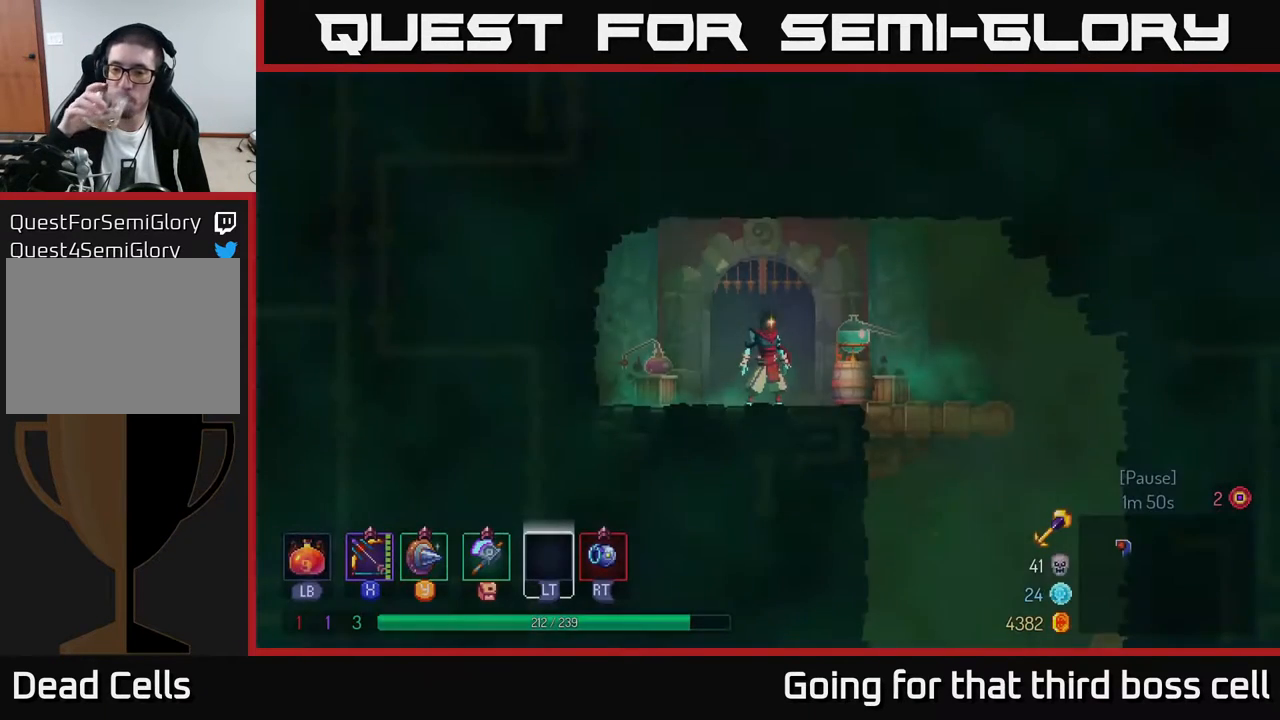
Gameplay with a controller (Xbox layout); each line is a JSON object with the inputs held at the frame after it. "events" lists button and stick changes between this image and that frame as [ms after this image, input, new state], when the widget could be followed in between.
{"buttons": [], "left_stick": "right", "right_stick": "center", "events": [[300, "left_stick", "right"]]}
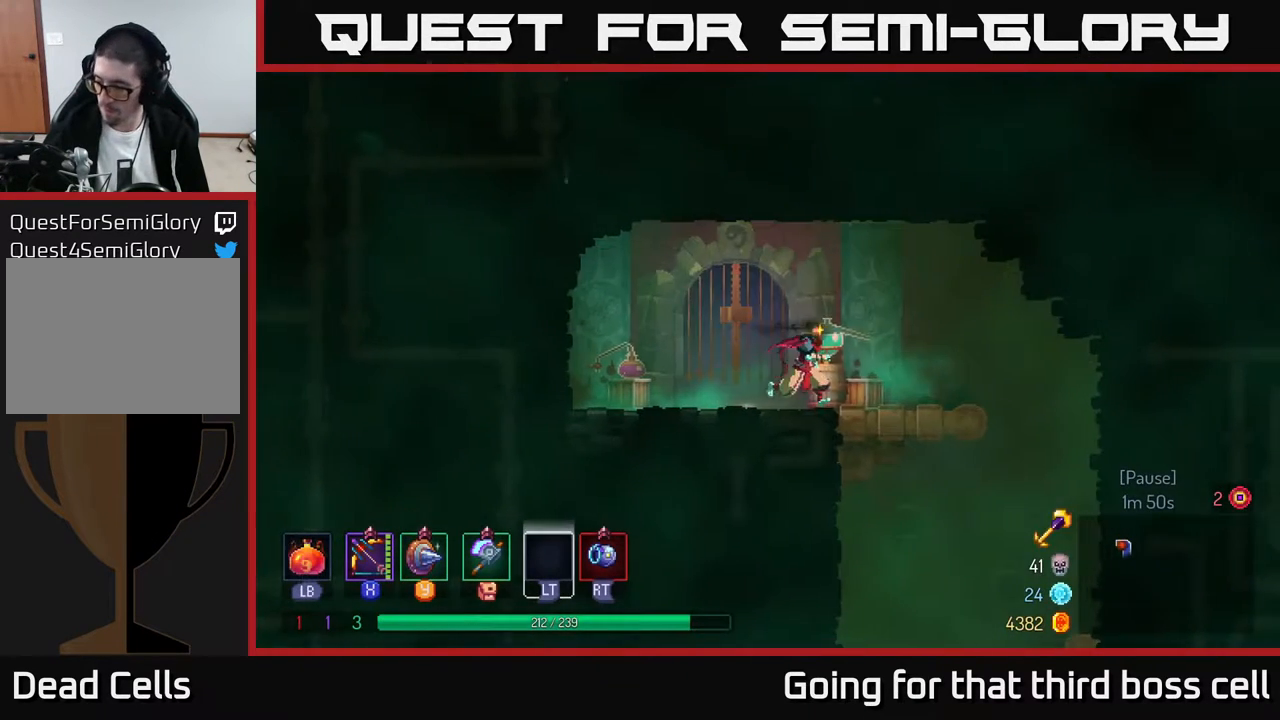
{"buttons": [], "left_stick": "center", "right_stick": "center", "events": [[217, "left_stick", "center"]]}
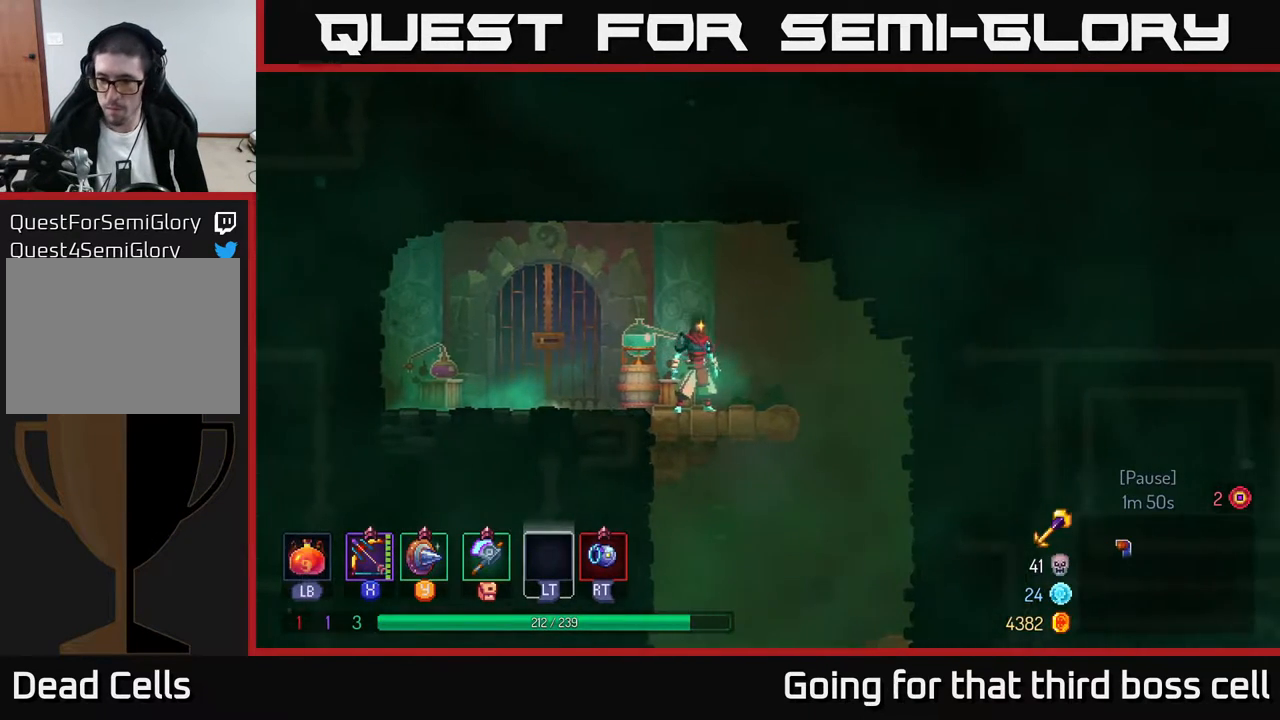
{"buttons": [], "left_stick": "center", "right_stick": "center", "events": [[267, "left_stick", "right"], [467, "left_stick", "center"]]}
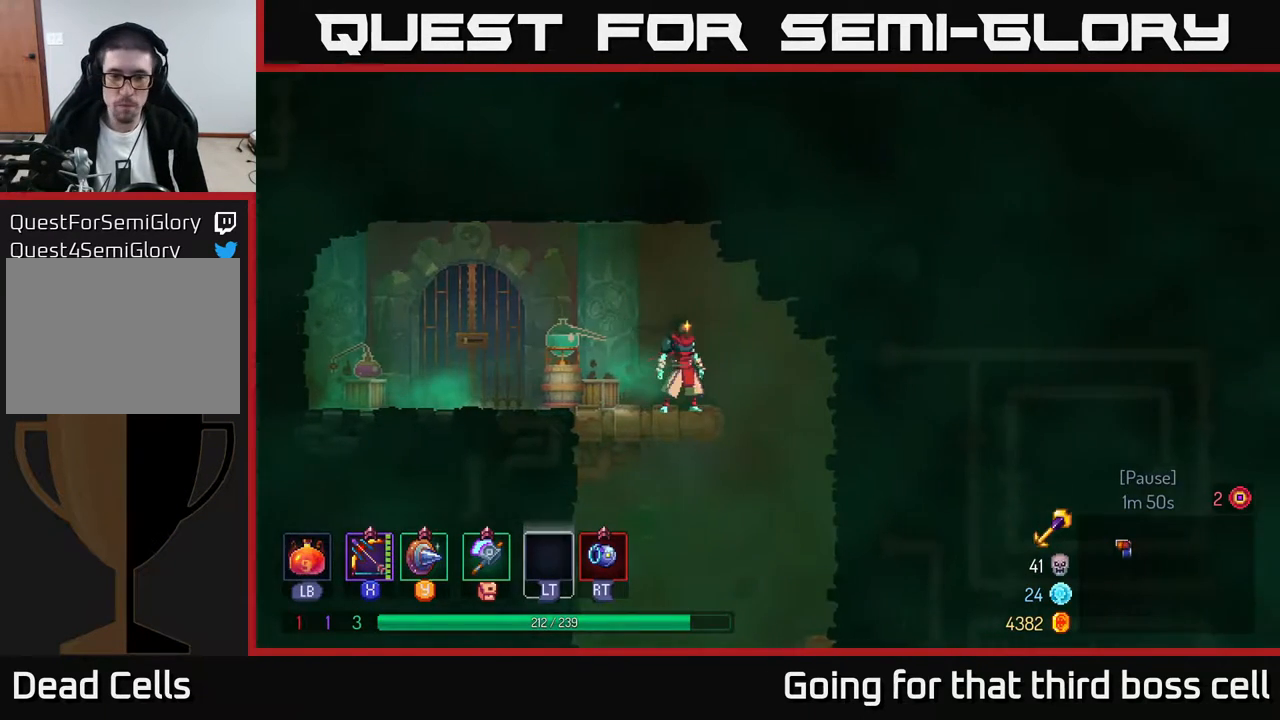
{"buttons": [], "left_stick": "center", "right_stick": "center", "events": []}
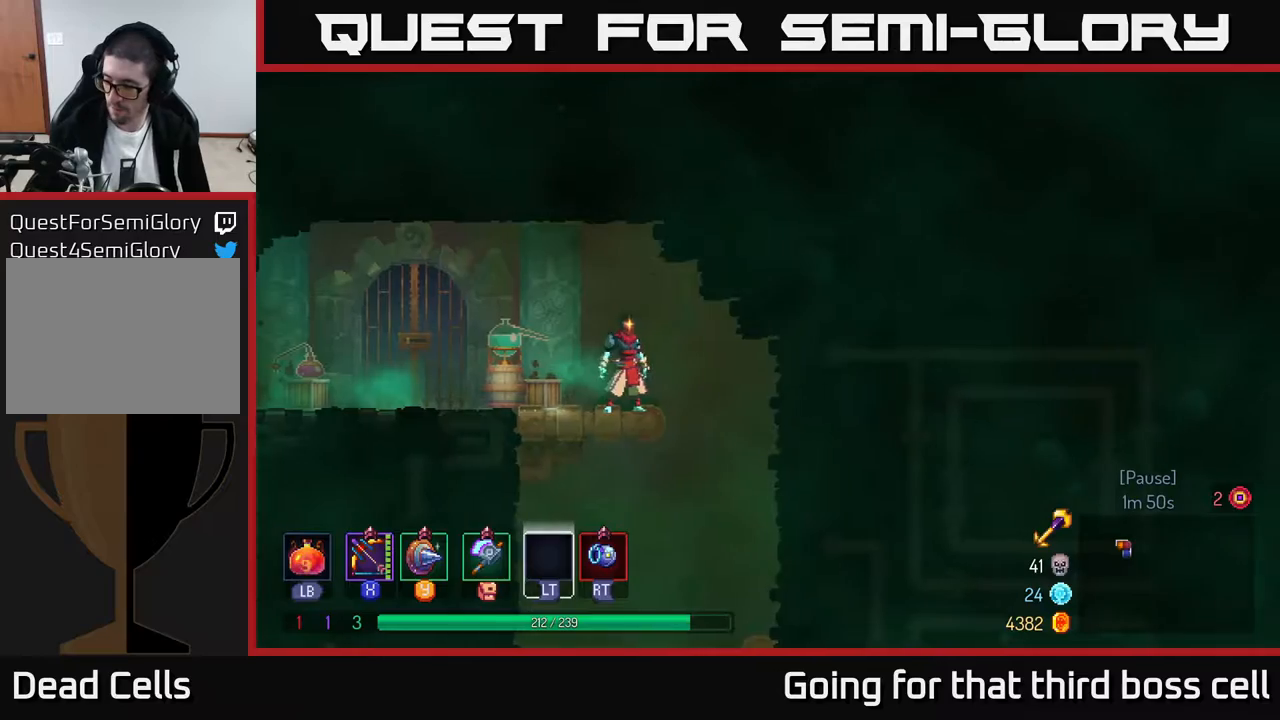
{"buttons": ["A"], "left_stick": "down", "right_stick": "center", "events": [[233, "left_stick", "down"], [467, "A", "down"]]}
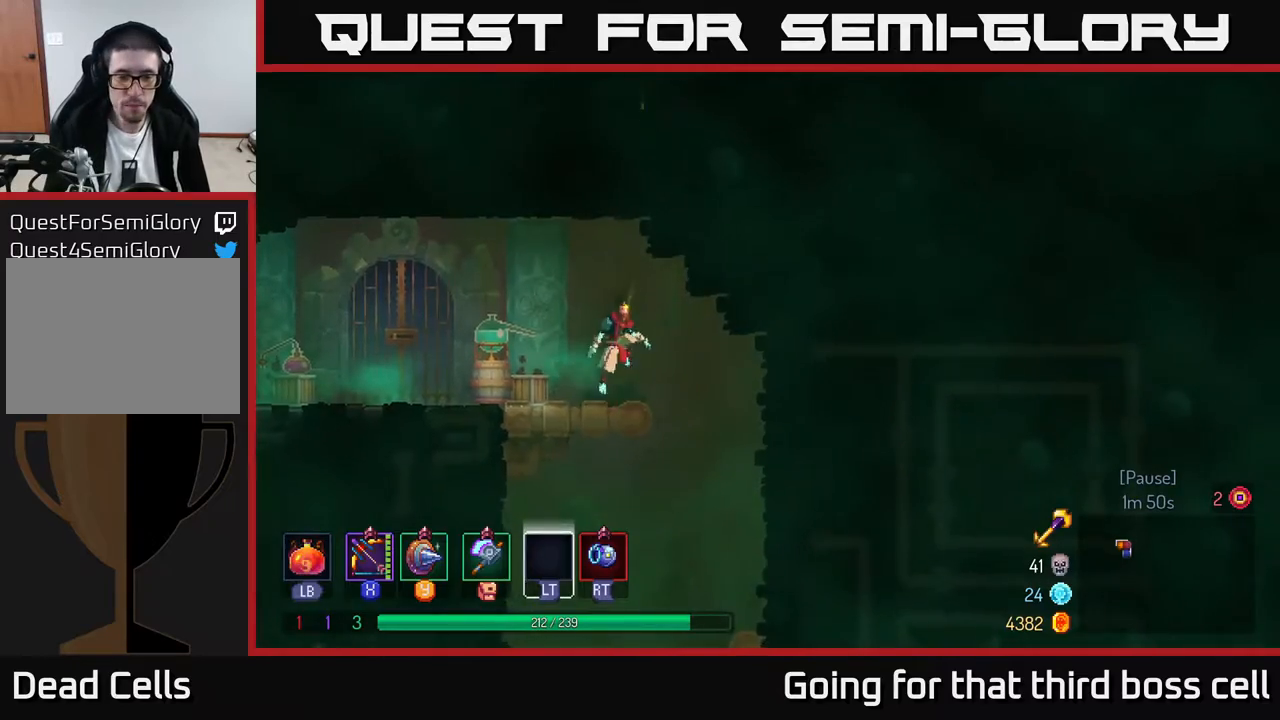
{"buttons": [], "left_stick": "right", "right_stick": "center", "events": [[17, "A", "up"], [50, "A", "down"], [117, "A", "up"], [383, "left_stick", "right"]]}
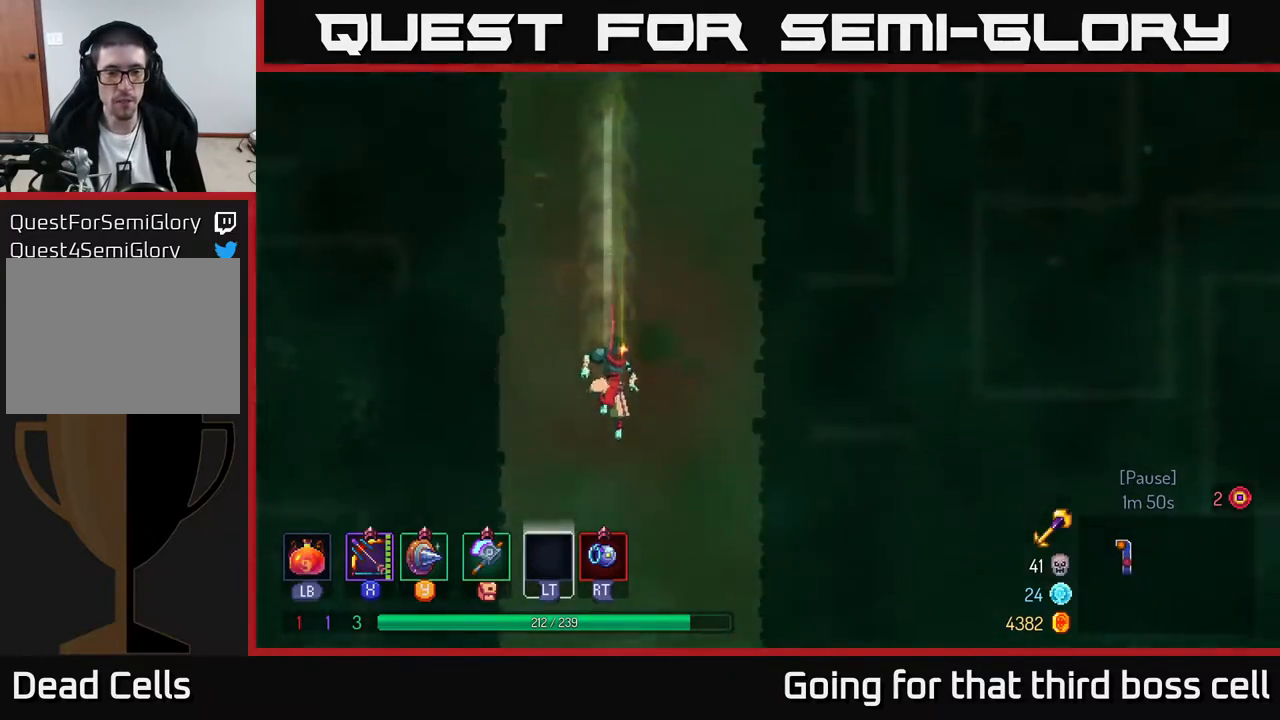
{"buttons": [], "left_stick": "right", "right_stick": "center", "events": []}
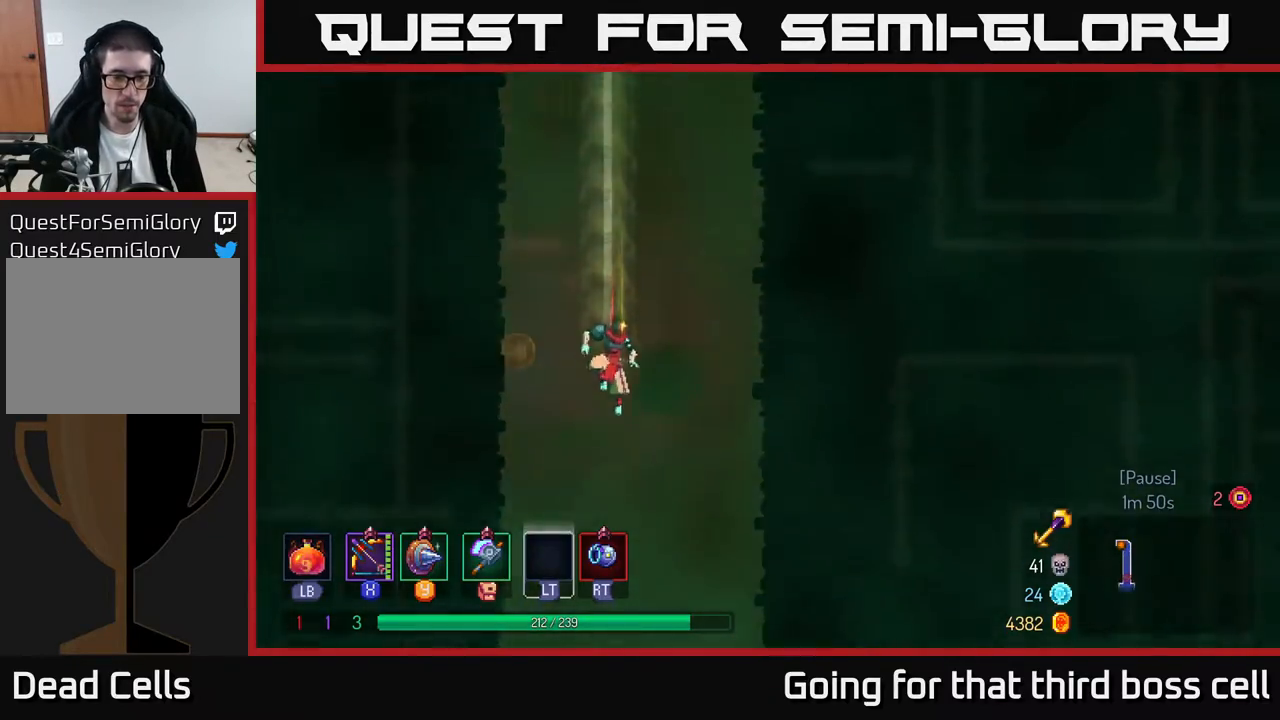
{"buttons": [], "left_stick": "right", "right_stick": "center", "events": []}
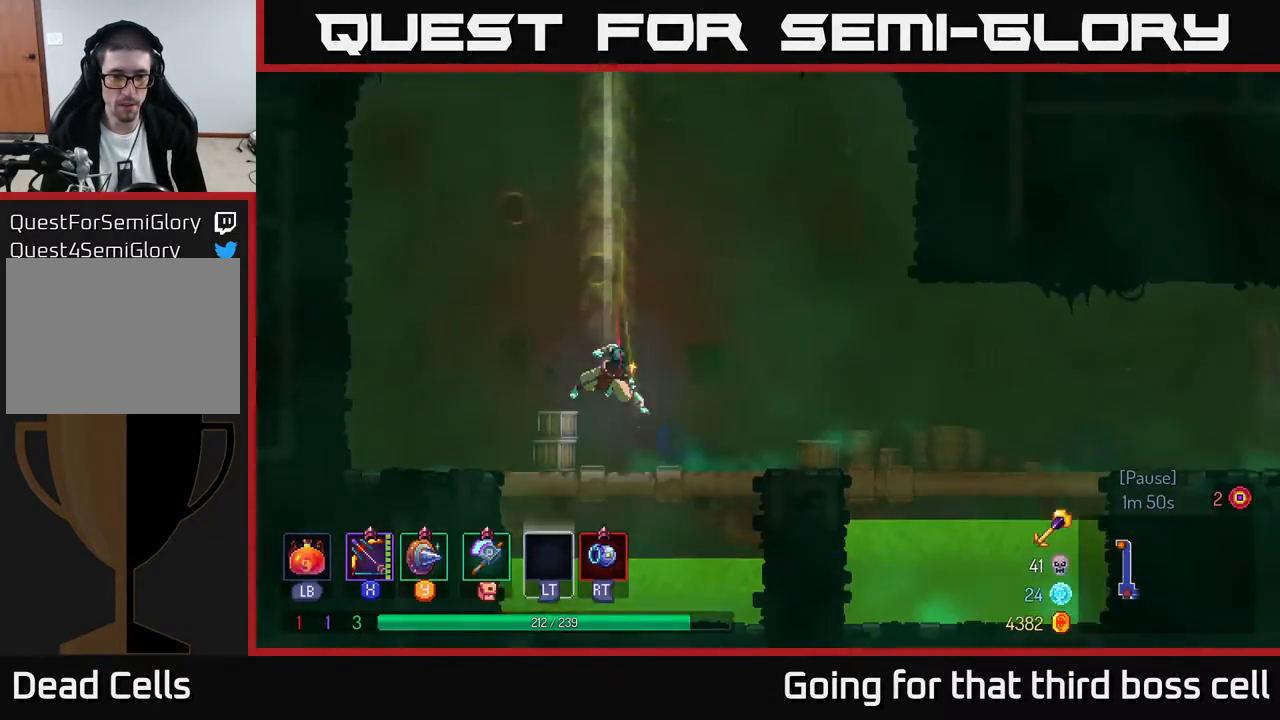
{"buttons": [], "left_stick": "right", "right_stick": "center", "events": [[17, "B", "down"], [133, "B", "up"]]}
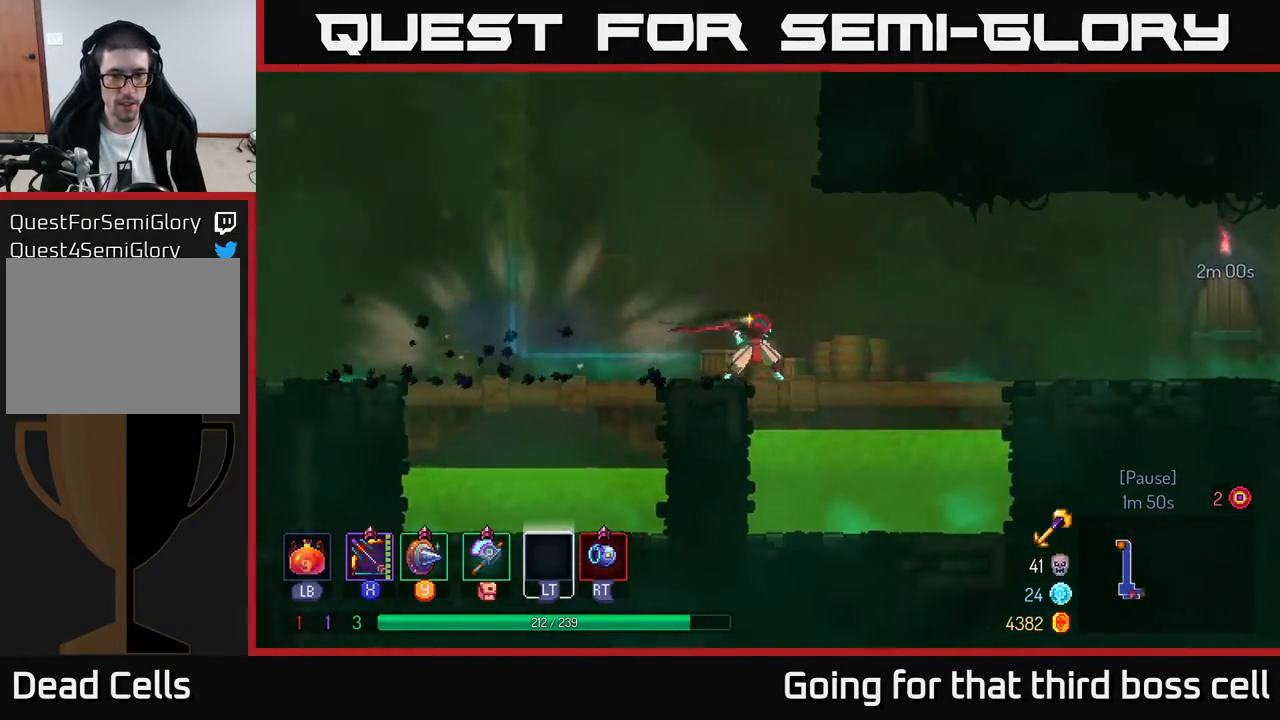
{"buttons": ["B"], "left_stick": "right", "right_stick": "center", "events": [[450, "B", "down"]]}
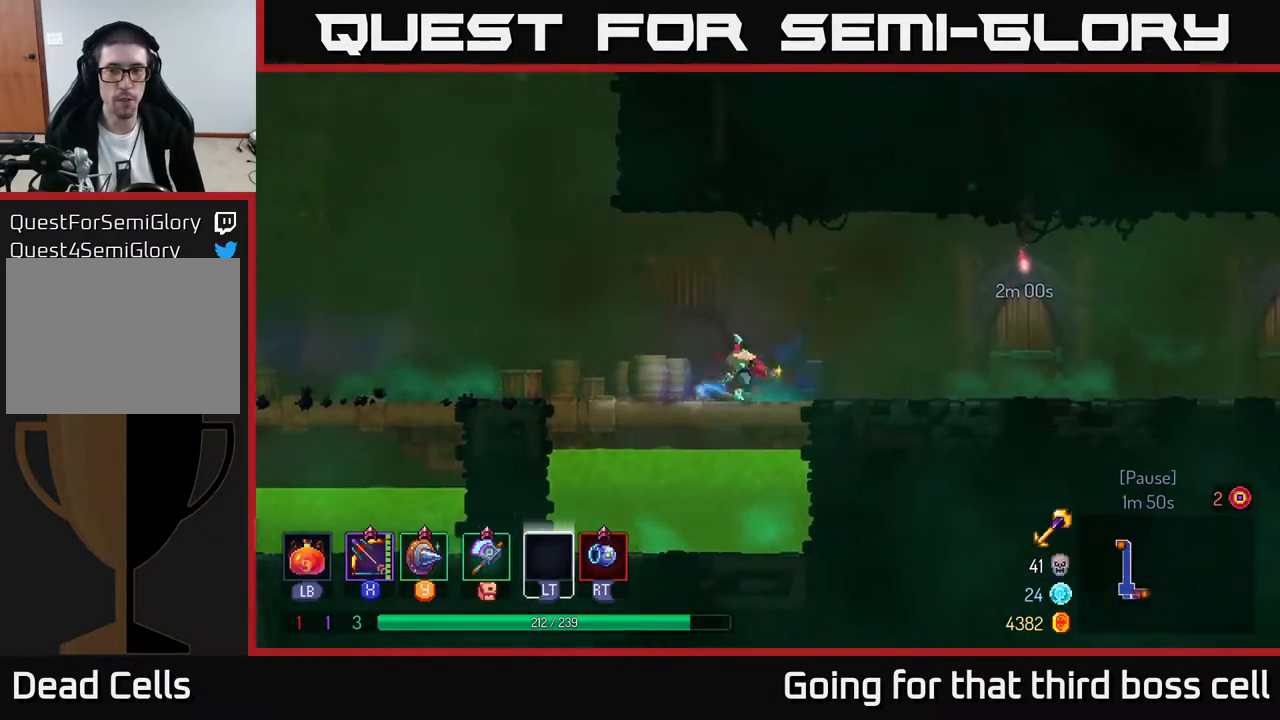
{"buttons": [], "left_stick": "right", "right_stick": "center", "events": [[50, "B", "up"], [417, "R1", "down"], [483, "R1", "up"]]}
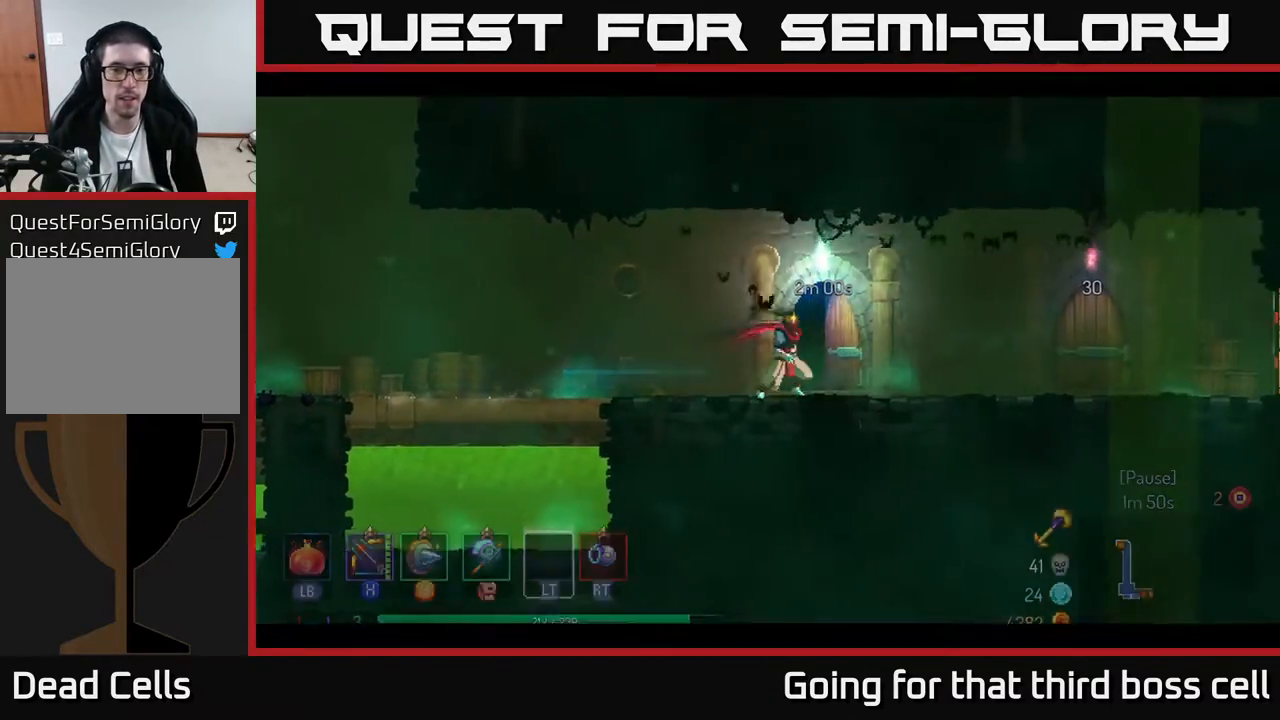
{"buttons": [], "left_stick": "center", "right_stick": "center", "events": [[283, "left_stick", "center"]]}
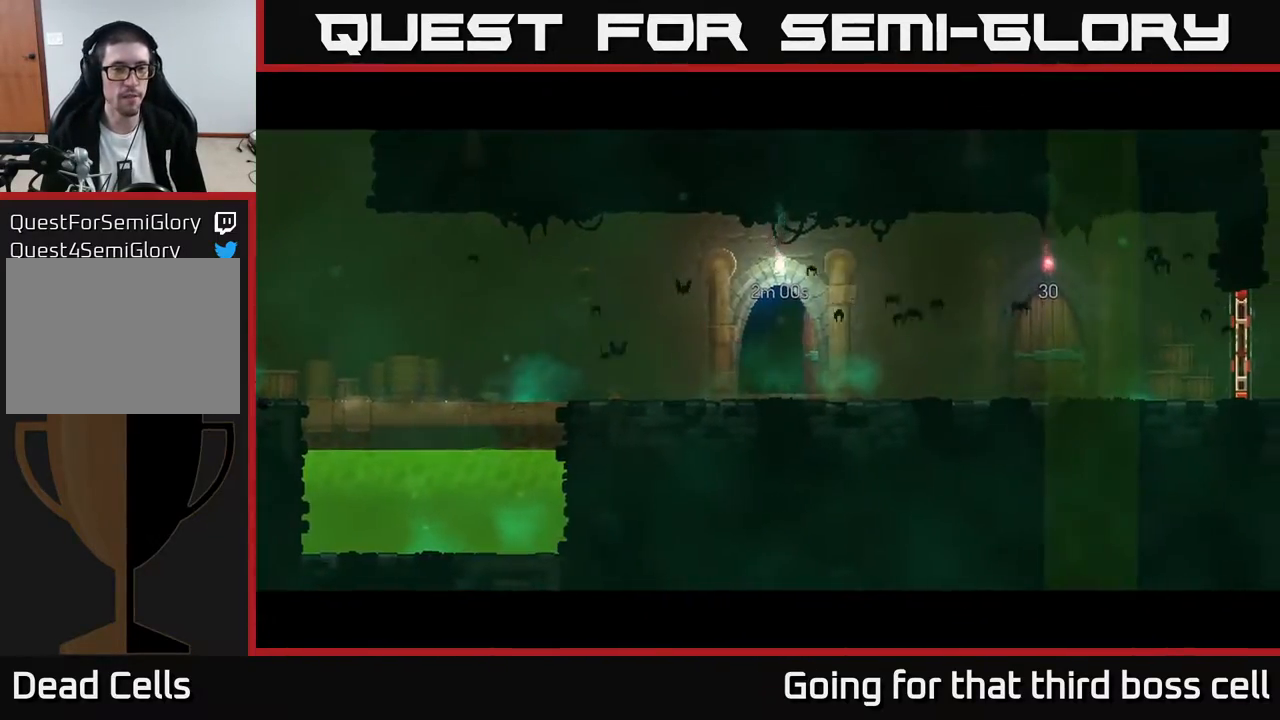
{"buttons": [], "left_stick": "center", "right_stick": "center", "events": []}
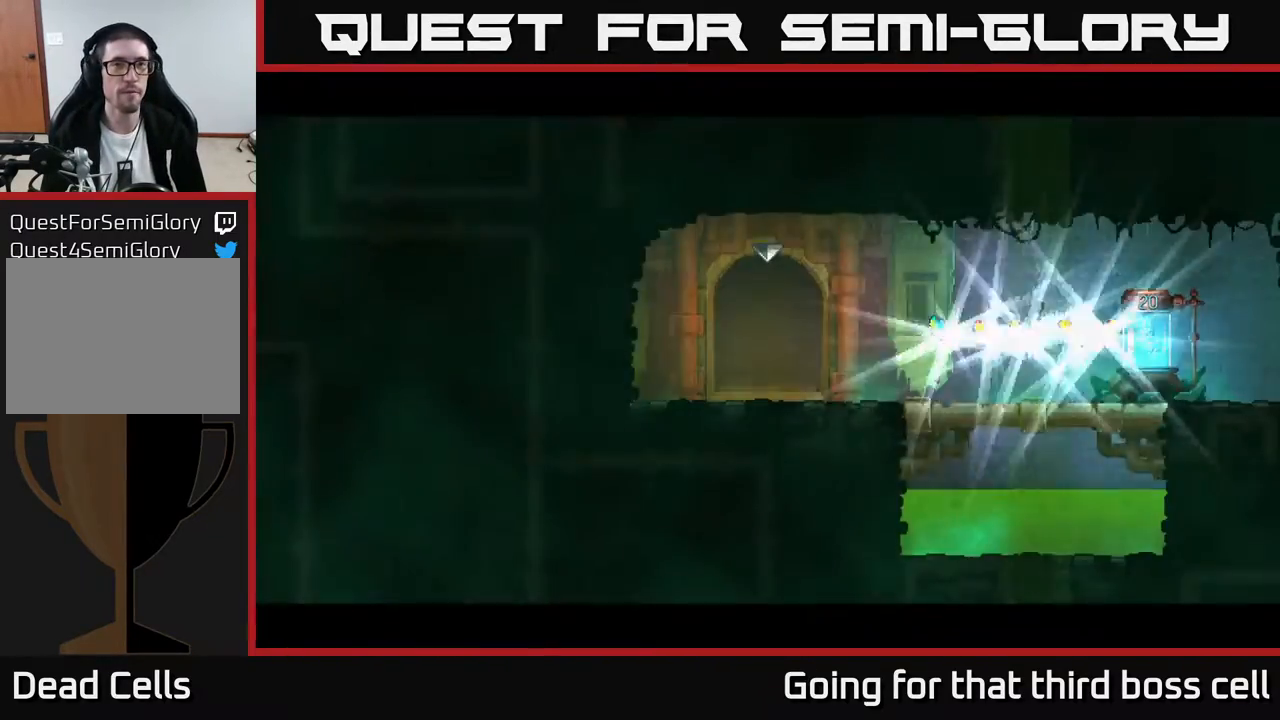
{"buttons": ["B"], "left_stick": "right", "right_stick": "center", "events": [[50, "left_stick", "right"], [467, "B", "down"]]}
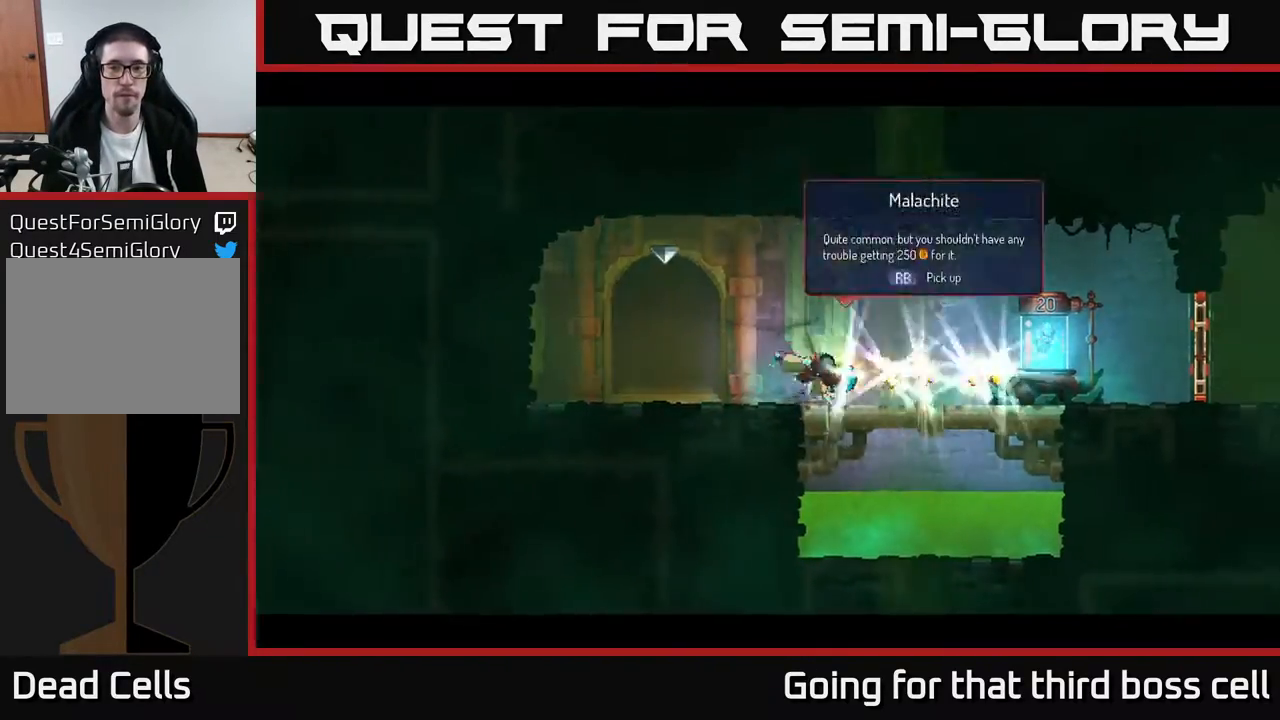
{"buttons": [], "left_stick": "right", "right_stick": "center", "events": [[83, "B", "up"], [383, "R1", "down"], [467, "R1", "up"]]}
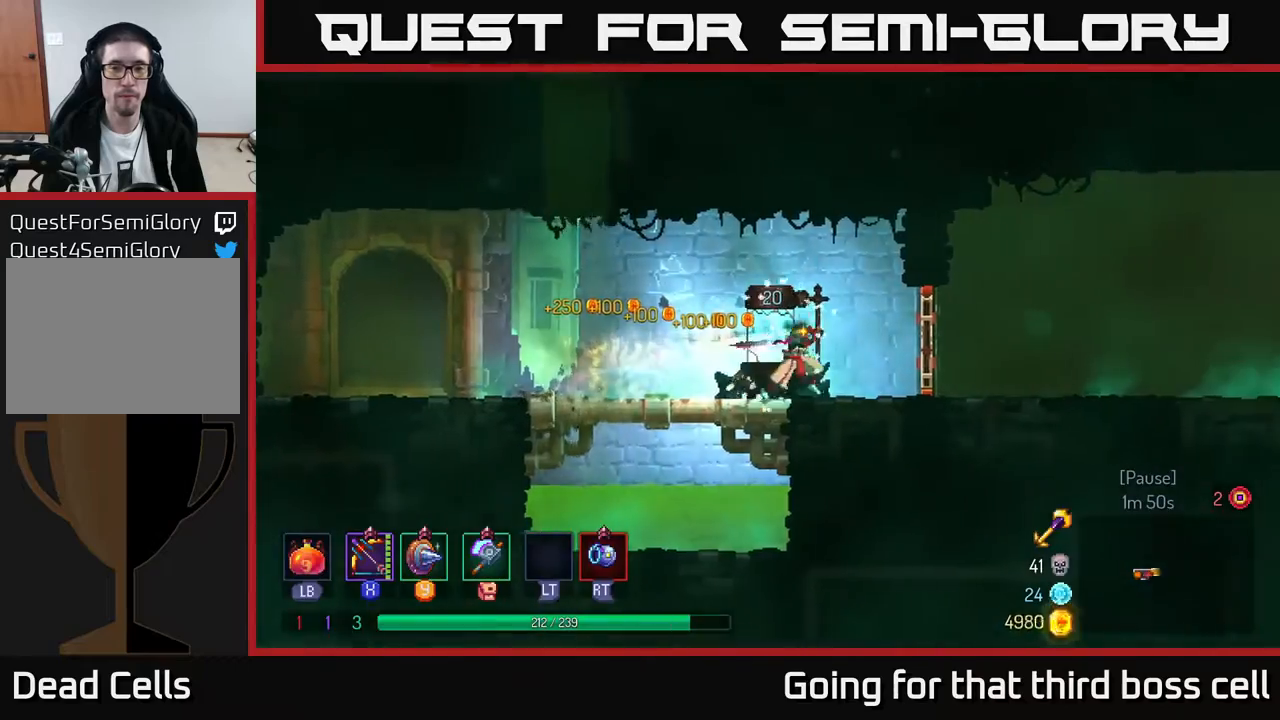
{"buttons": ["B"], "left_stick": "right", "right_stick": "center", "events": [[233, "R1", "down"], [300, "R1", "up"], [417, "B", "down"]]}
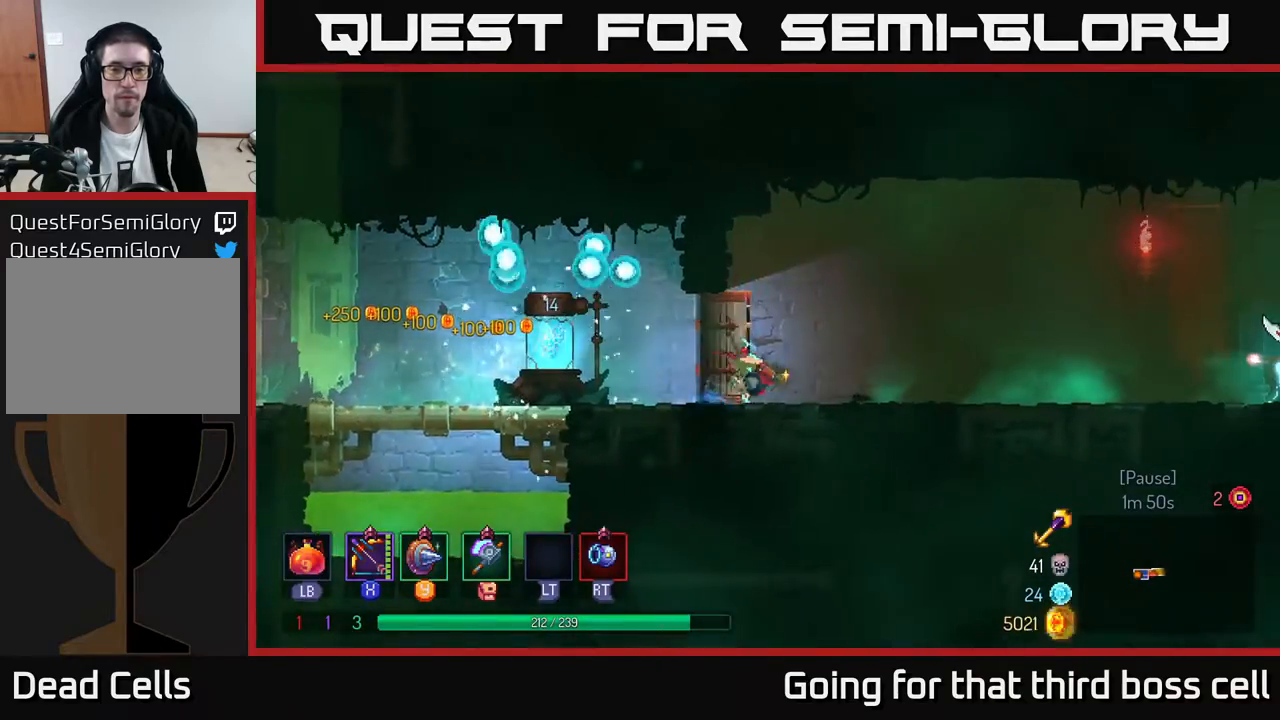
{"buttons": [], "left_stick": "right", "right_stick": "center", "events": [[117, "B", "up"]]}
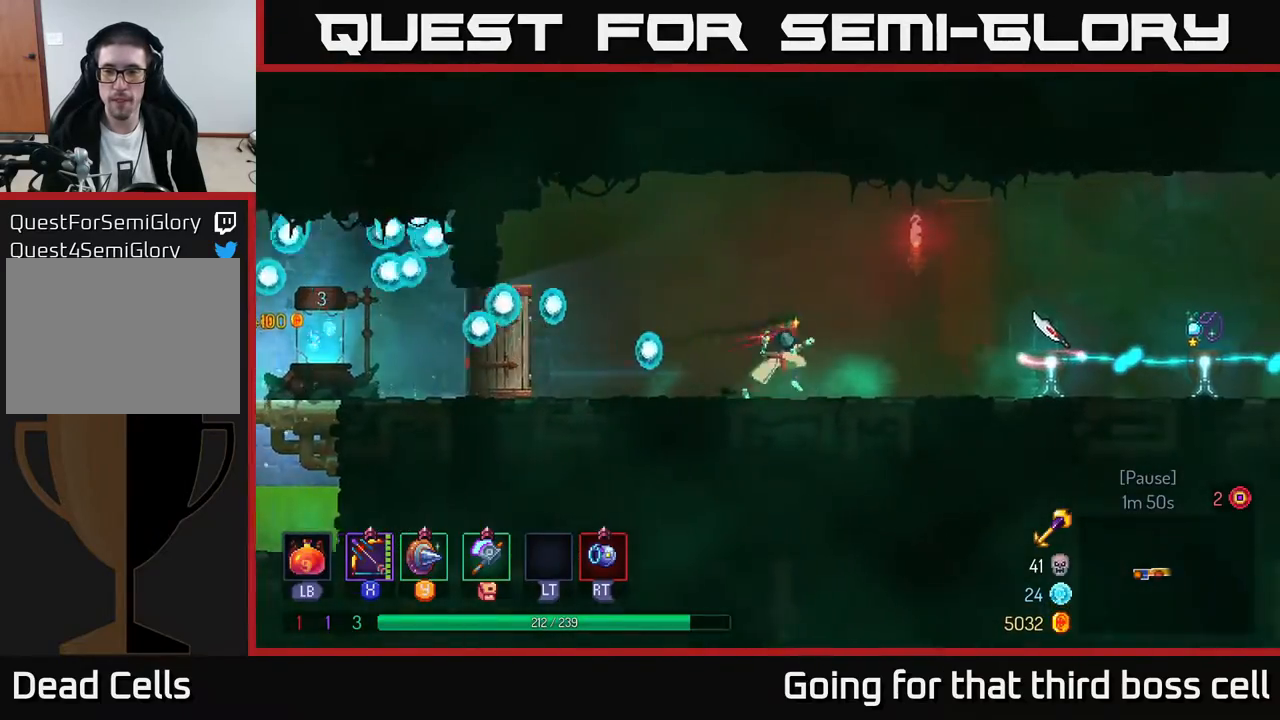
{"buttons": [], "left_stick": "right", "right_stick": "center", "events": []}
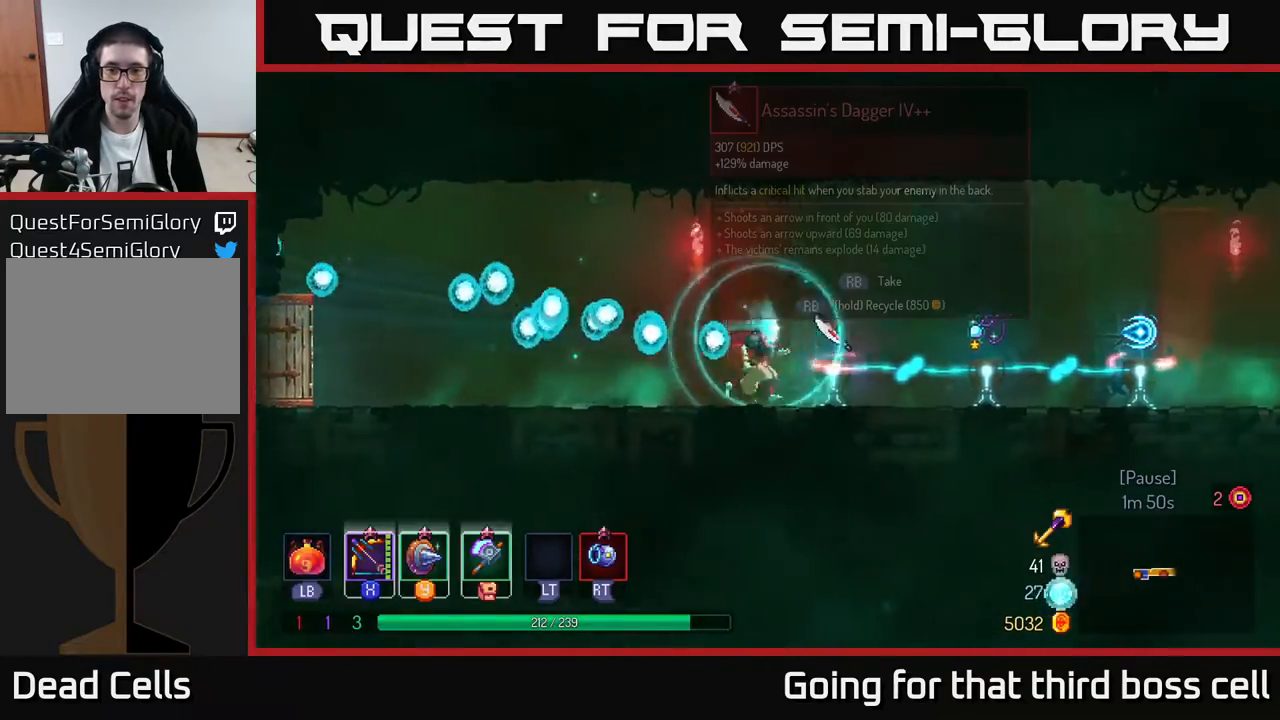
{"buttons": [], "left_stick": "center", "right_stick": "center", "events": [[83, "left_stick", "center"]]}
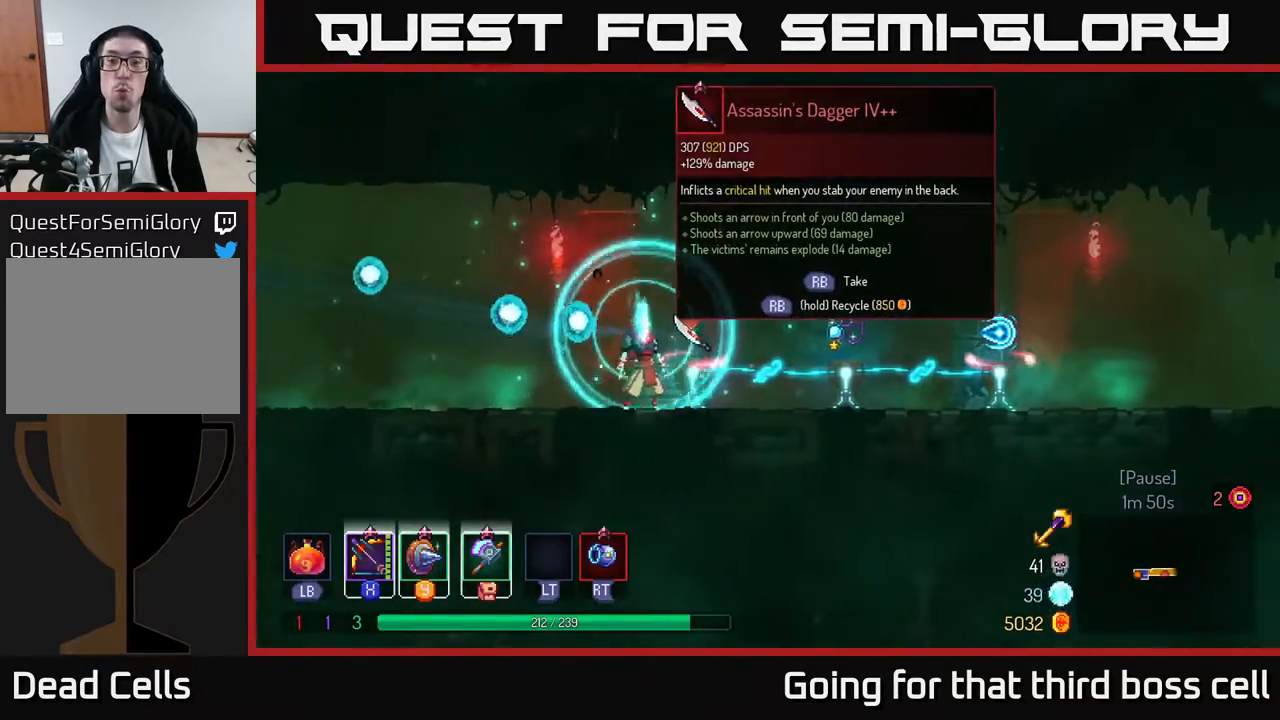
{"buttons": [], "left_stick": "center", "right_stick": "center", "events": []}
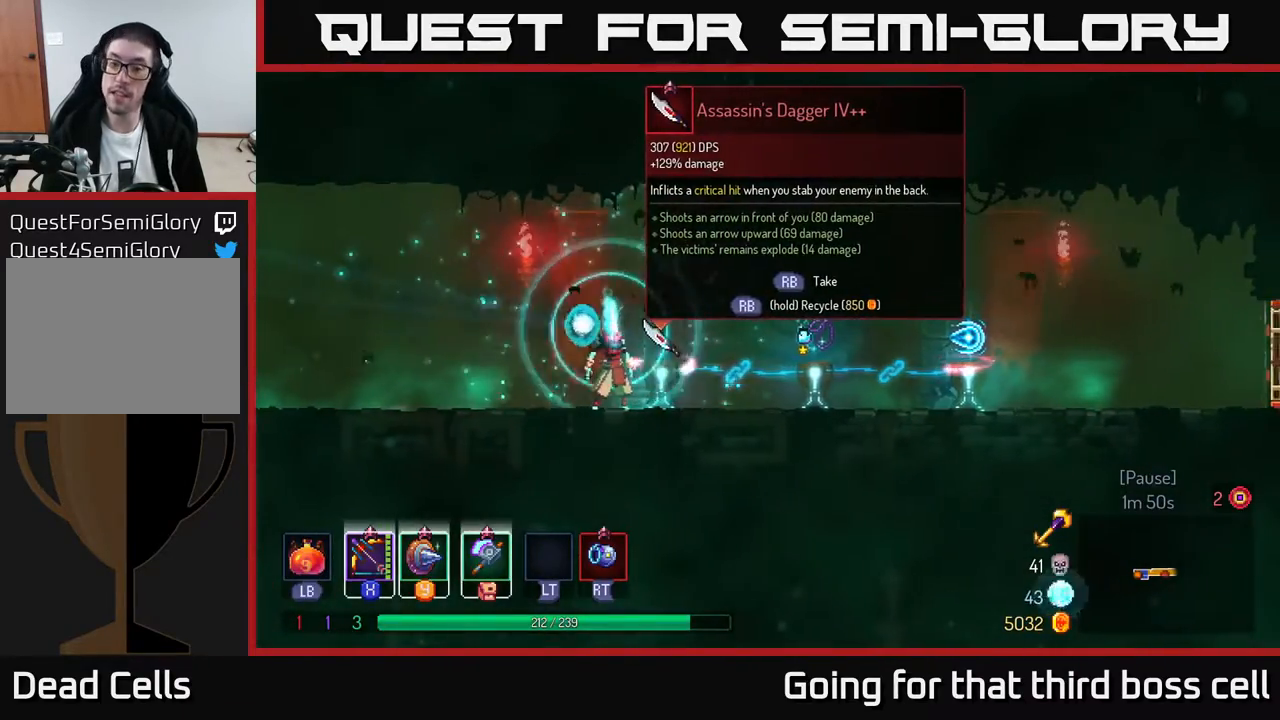
{"buttons": [], "left_stick": "center", "right_stick": "center", "events": []}
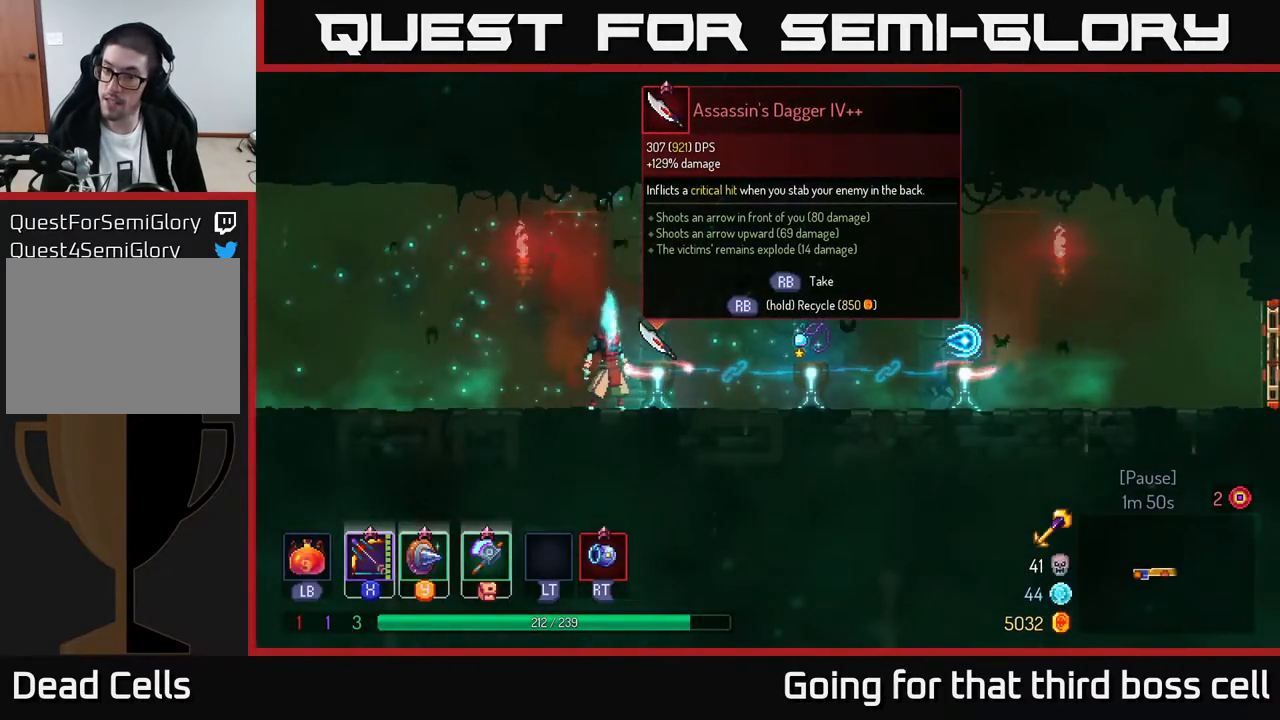
{"buttons": [], "left_stick": "right", "right_stick": "center", "events": [[500, "left_stick", "right"]]}
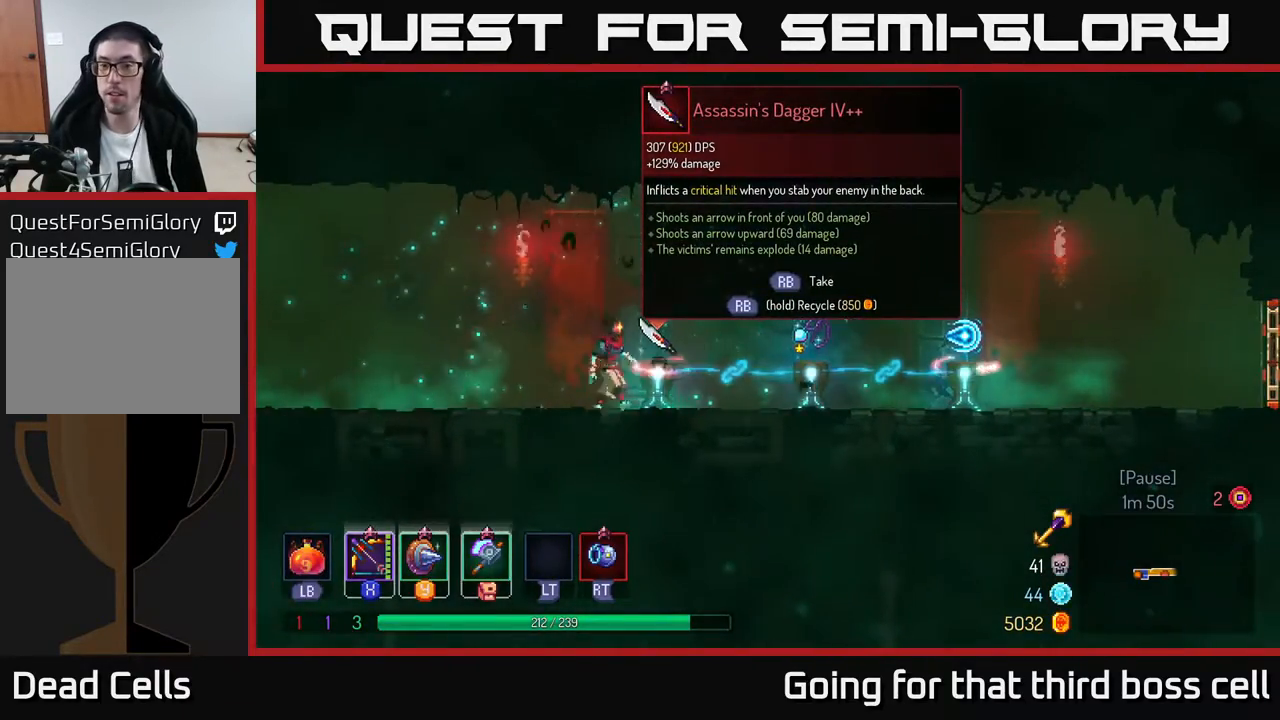
{"buttons": [], "left_stick": "right", "right_stick": "center", "events": []}
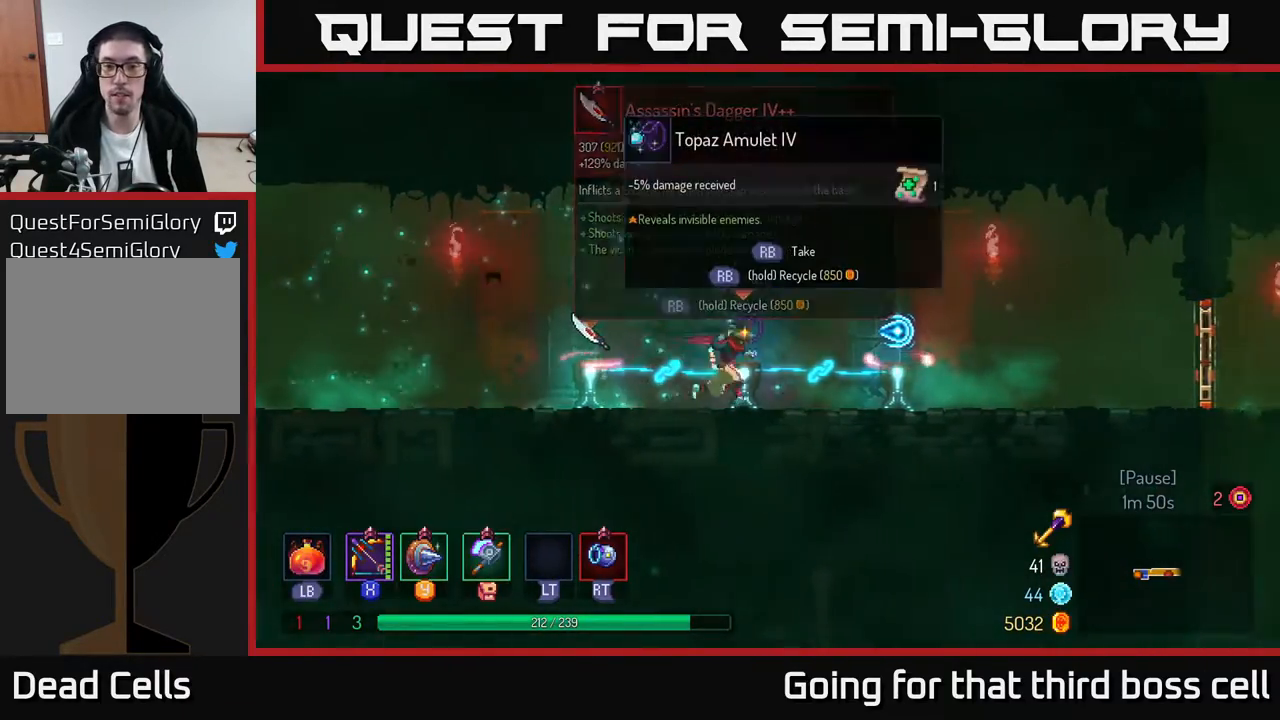
{"buttons": [], "left_stick": "right", "right_stick": "center", "events": [[317, "left_stick", "left"], [483, "left_stick", "right"]]}
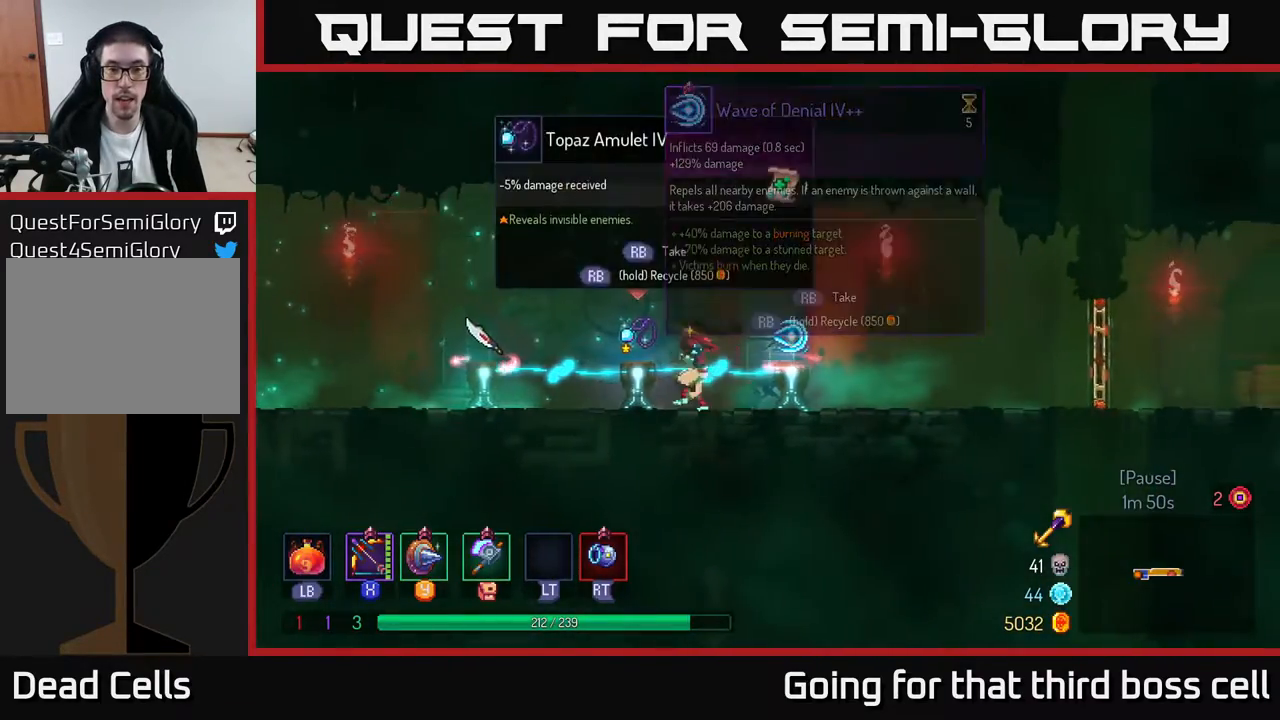
{"buttons": [], "left_stick": "center", "right_stick": "center", "events": [[283, "left_stick", "center"]]}